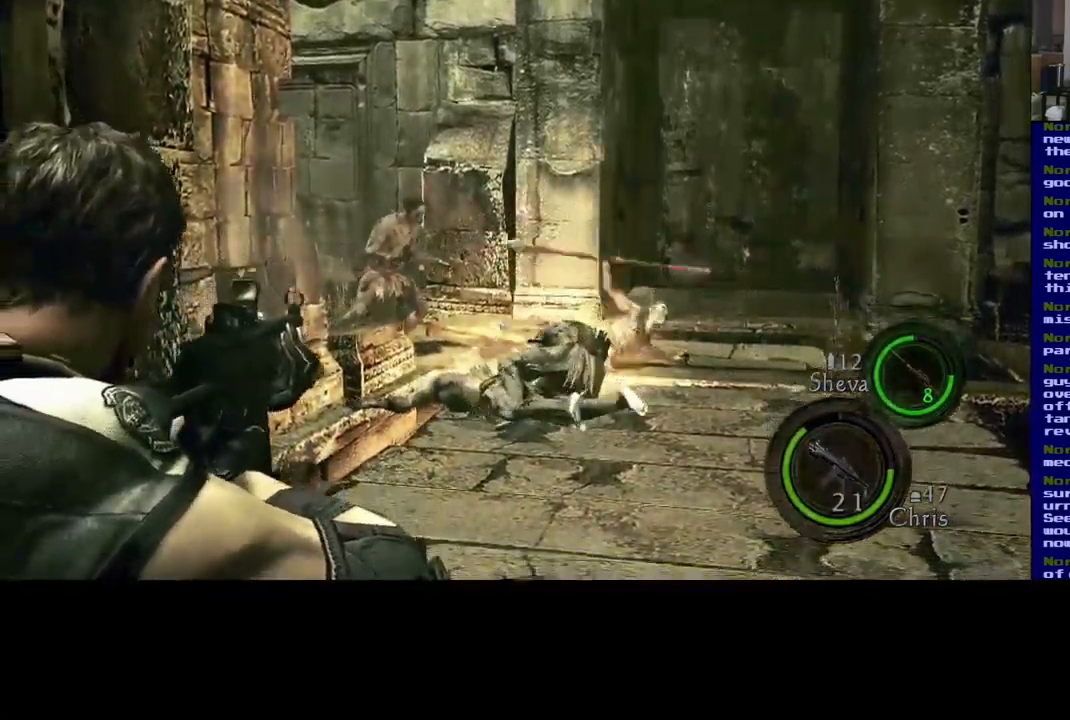
Gameplay with a controller (Xbox layout); each line is a JSON object with the inputs held at the frame after it. "events" lists button and stick changes between this image and that frame as [ms after this image, input, new state], when the widget could be followed in between. Not read: L2 R3.
{"buttons": [], "left_stick": "center", "right_stick": "up", "events": [[167, "right_stick", "down-right"], [334, "right_stick", "center"], [450, "right_stick", "up"]]}
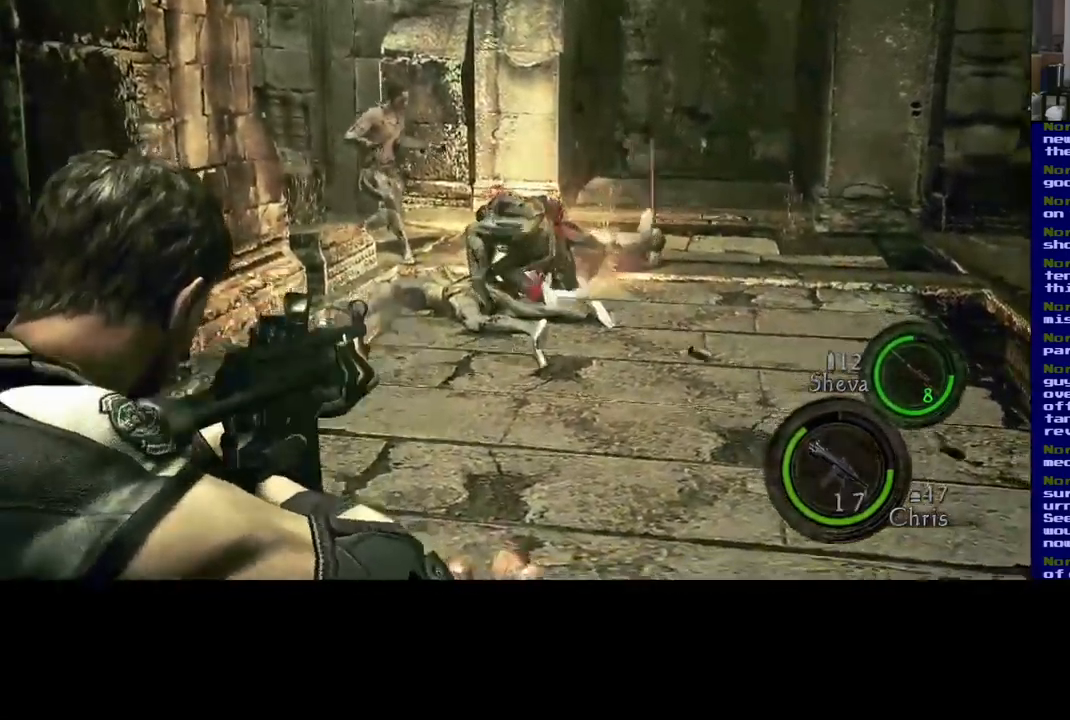
{"buttons": [], "left_stick": "center", "right_stick": "up-left", "events": [[317, "right_stick", "center"], [484, "right_stick", "up-left"]]}
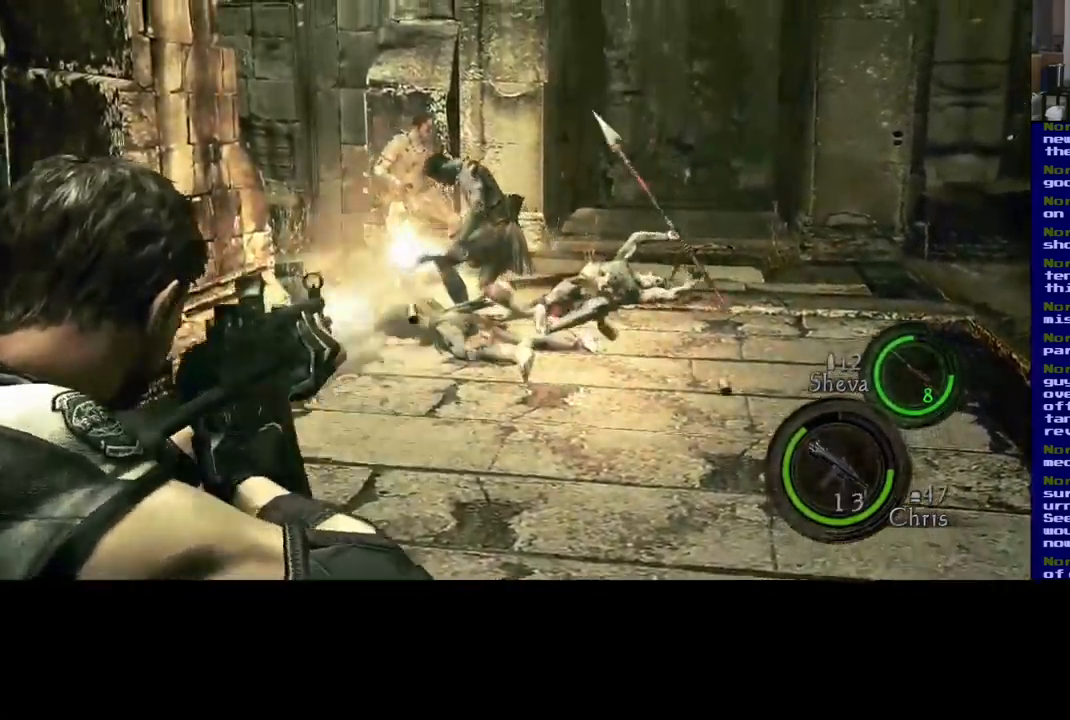
{"buttons": [], "left_stick": "center", "right_stick": "center", "events": [[84, "right_stick", "center"], [250, "right_stick", "up"], [484, "right_stick", "center"]]}
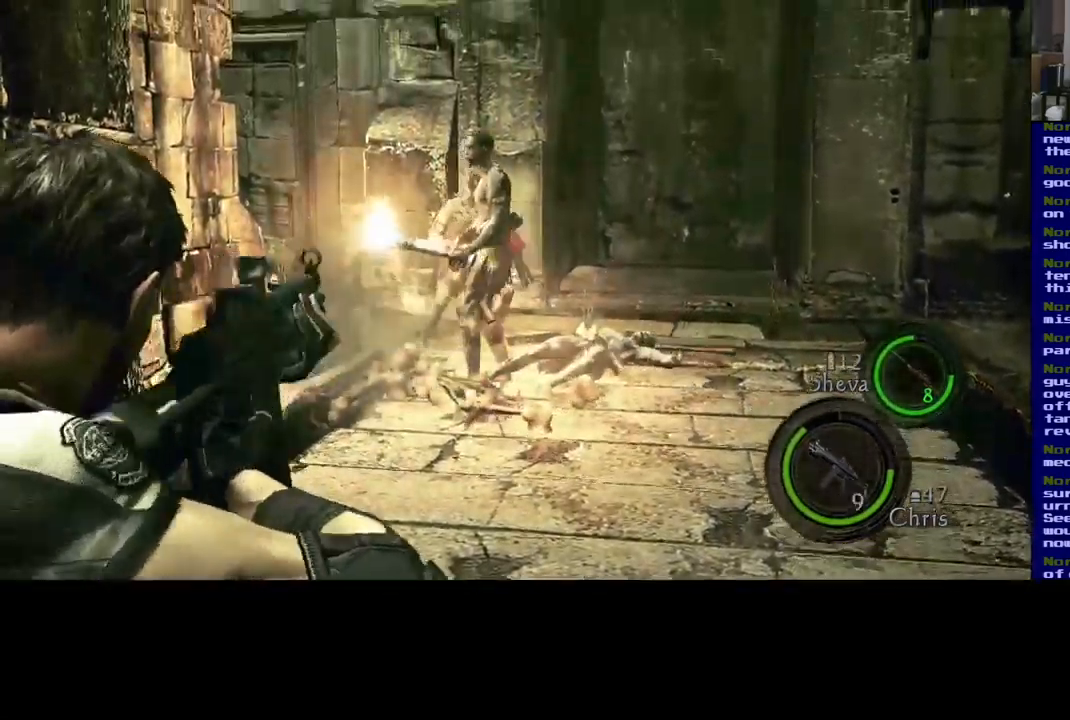
{"buttons": [], "left_stick": "center", "right_stick": "center", "events": []}
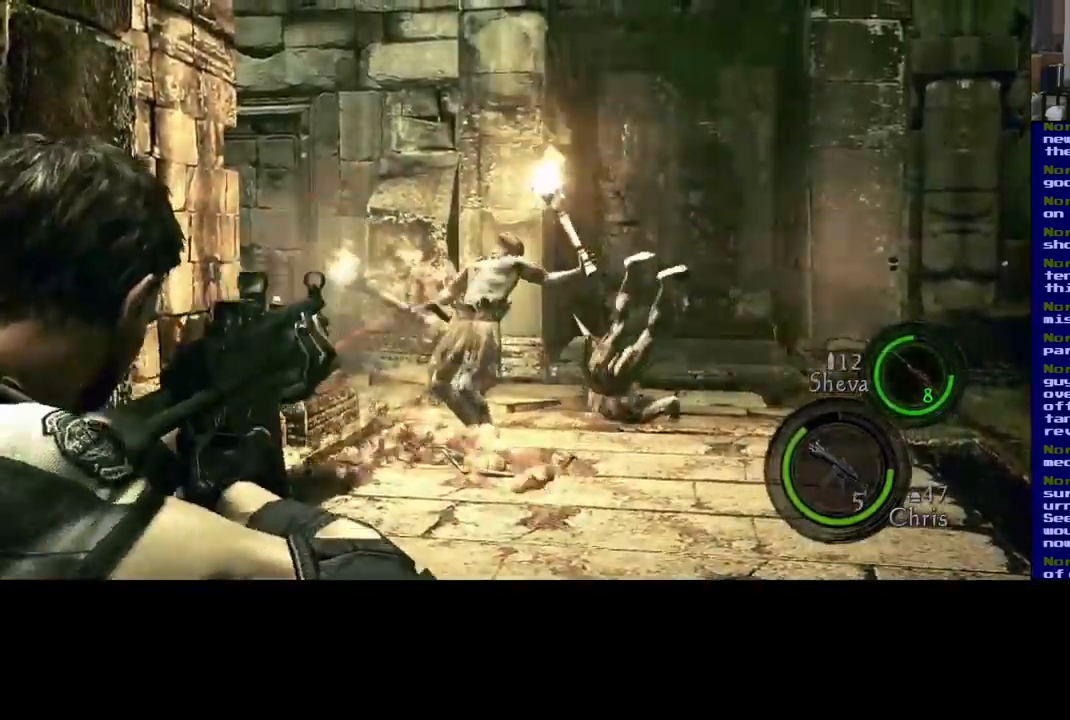
{"buttons": [], "left_stick": "center", "right_stick": "down", "events": [[100, "right_stick", "down"]]}
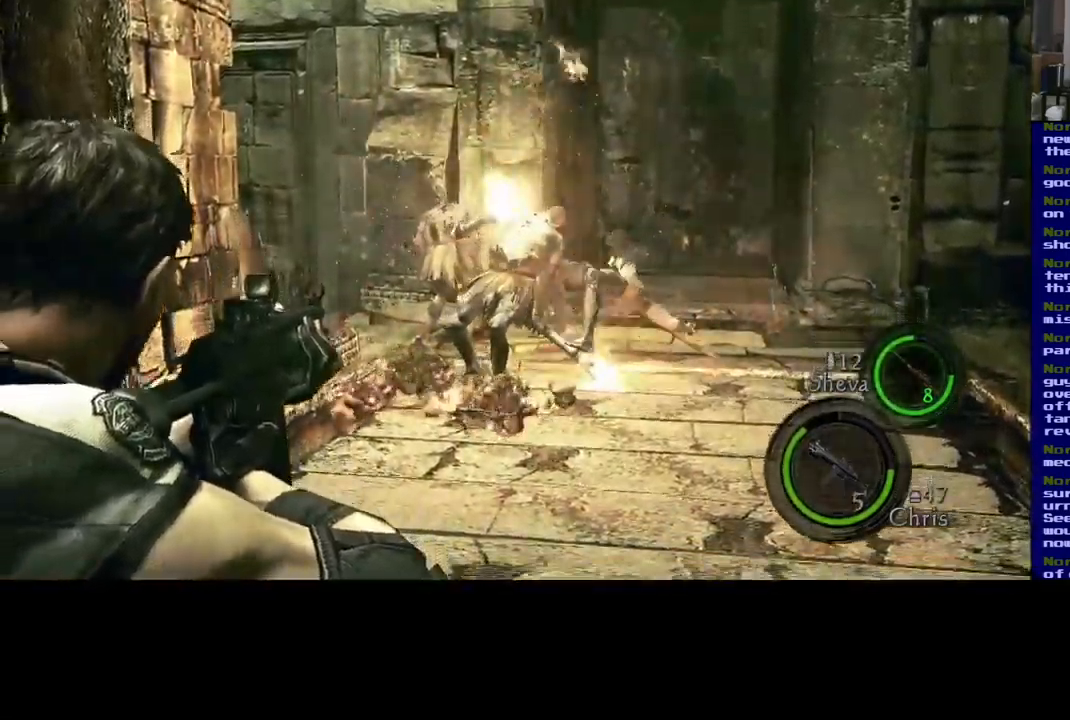
{"buttons": ["A"], "left_stick": "center", "right_stick": "center", "events": [[50, "right_stick", "center"], [467, "A", "down"]]}
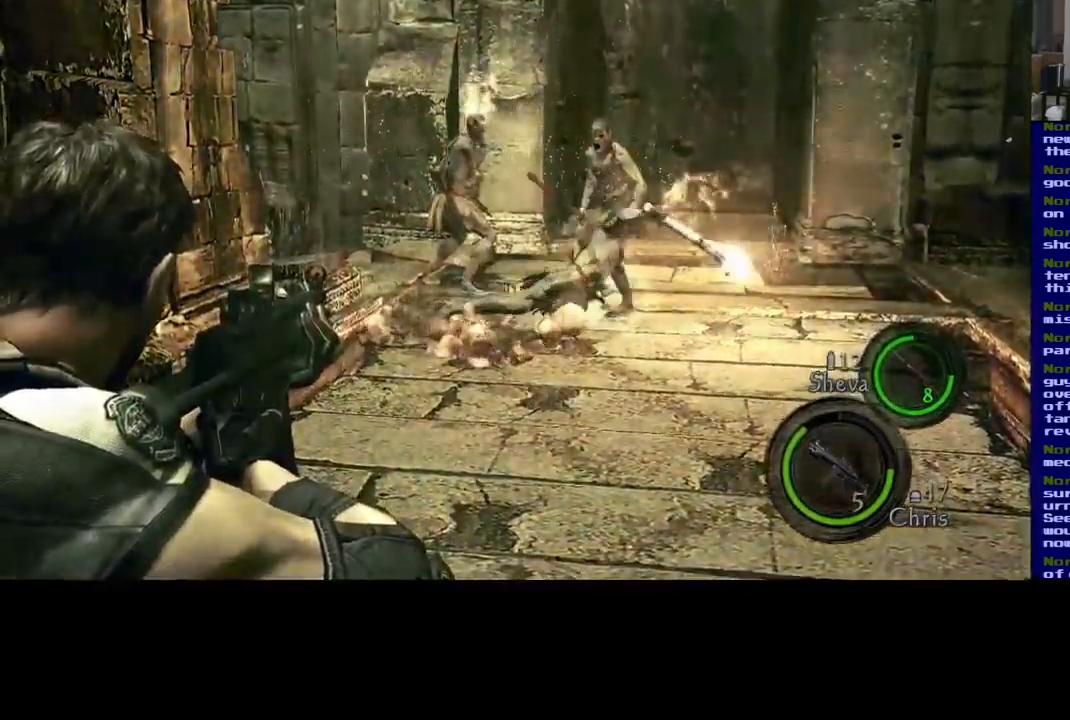
{"buttons": [], "left_stick": "center", "right_stick": "center", "events": [[67, "A", "up"]]}
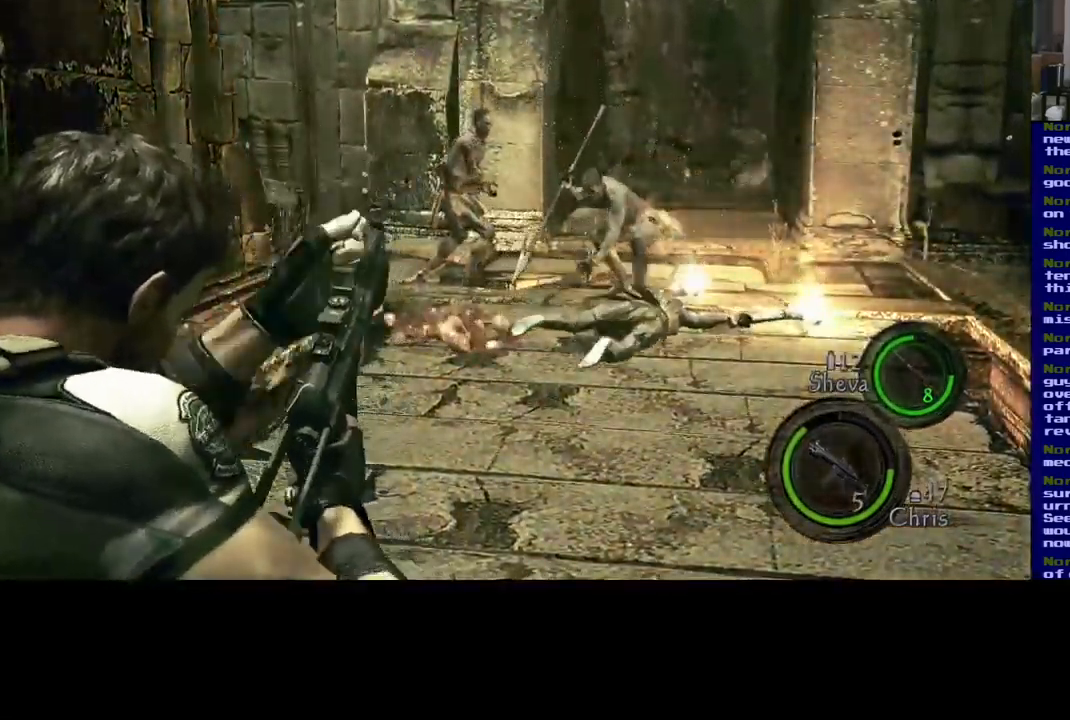
{"buttons": [], "left_stick": "center", "right_stick": "center", "events": []}
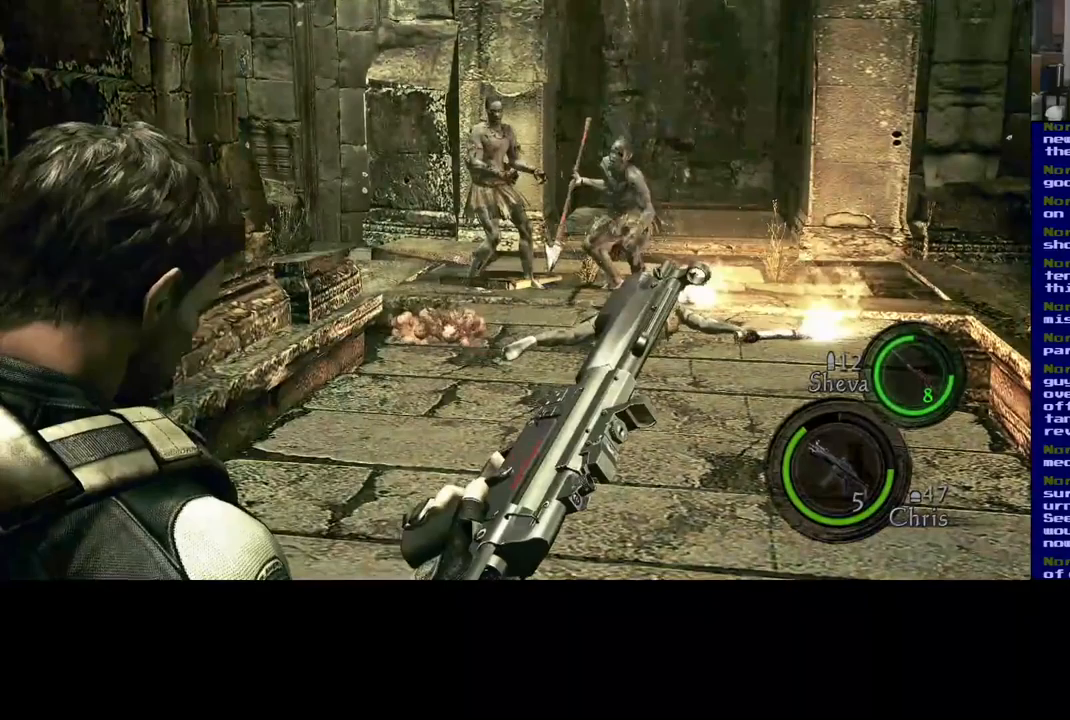
{"buttons": [], "left_stick": "center", "right_stick": "center", "events": []}
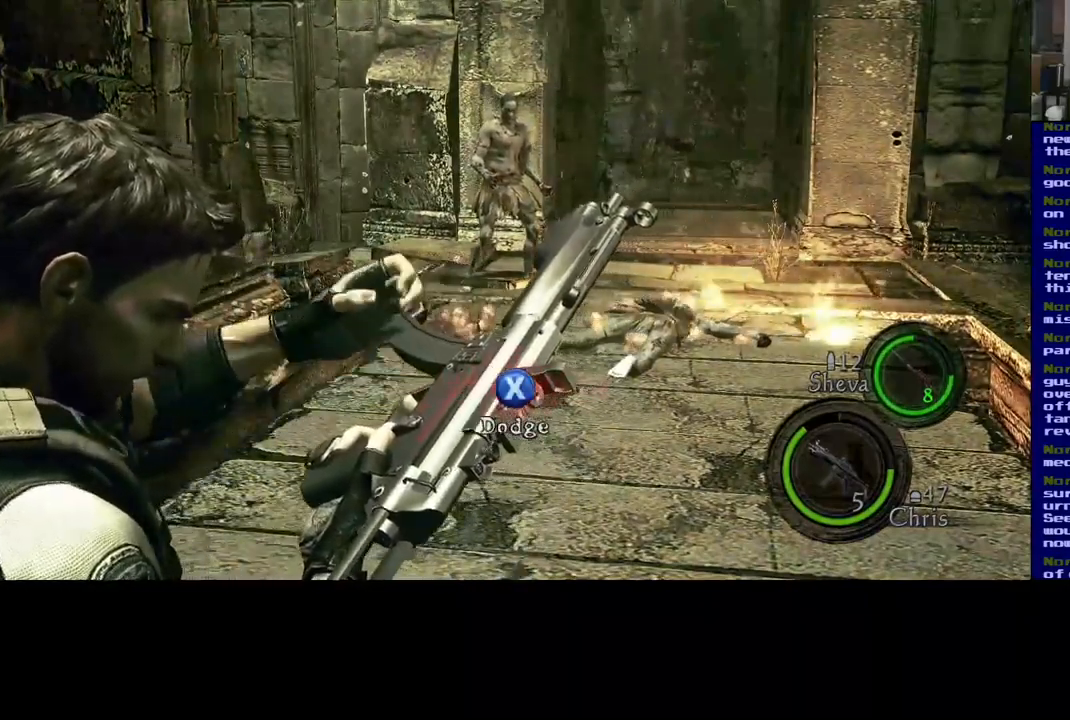
{"buttons": [], "left_stick": "center", "right_stick": "center", "events": []}
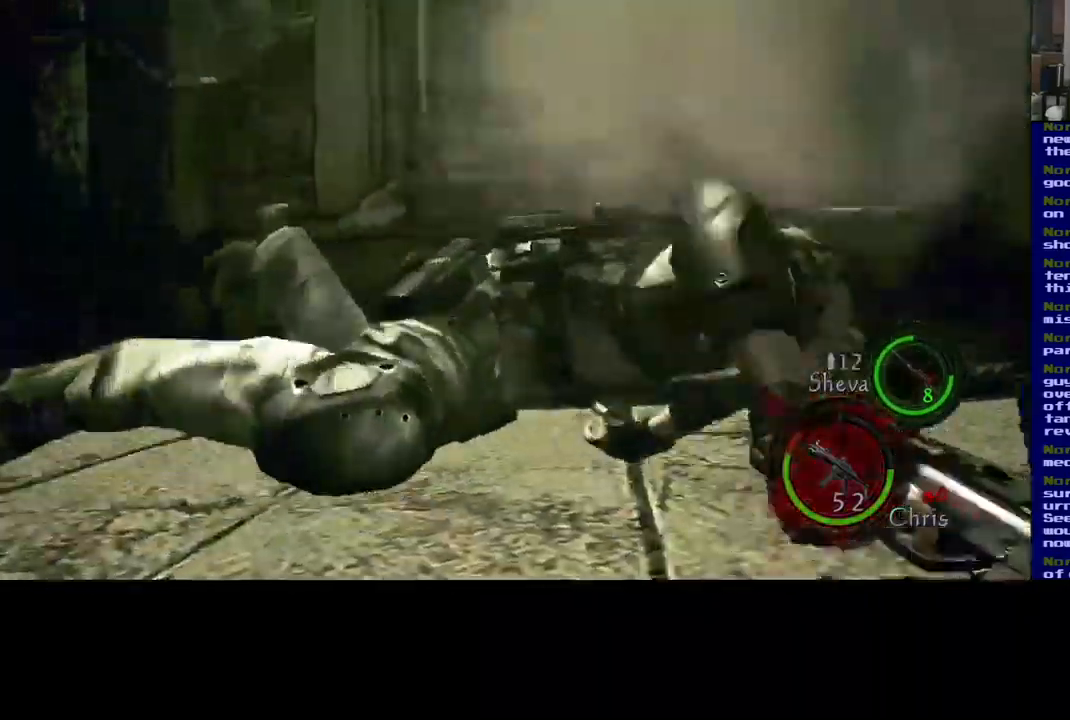
{"buttons": [], "left_stick": "center", "right_stick": "center", "events": []}
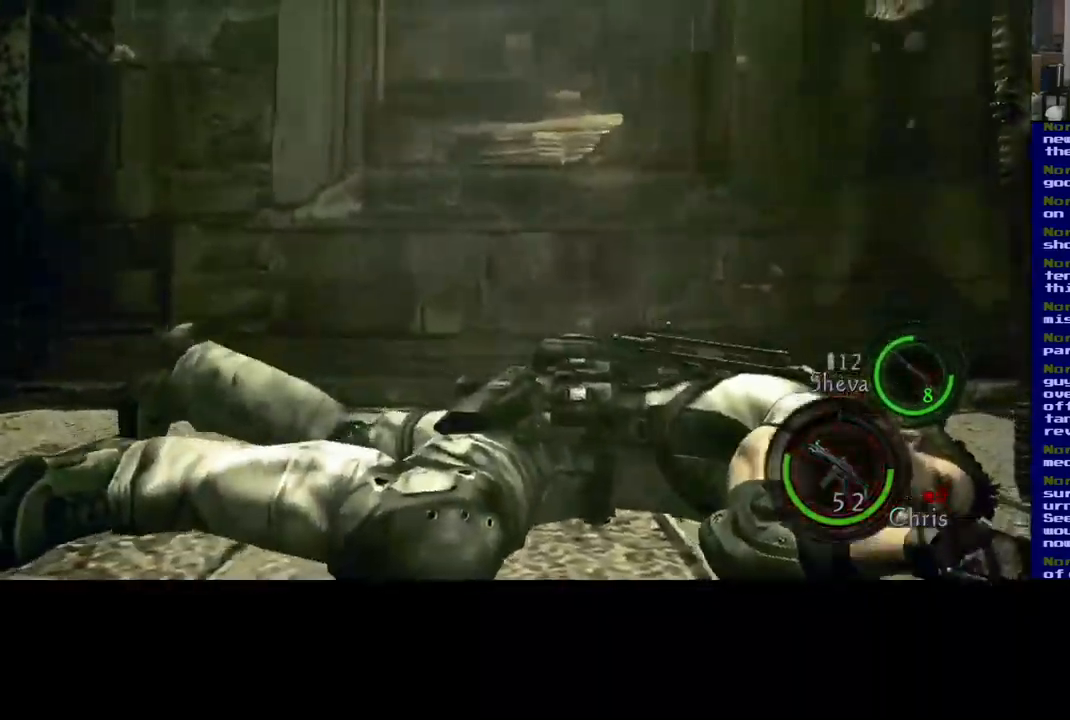
{"buttons": [], "left_stick": "center", "right_stick": "center", "events": []}
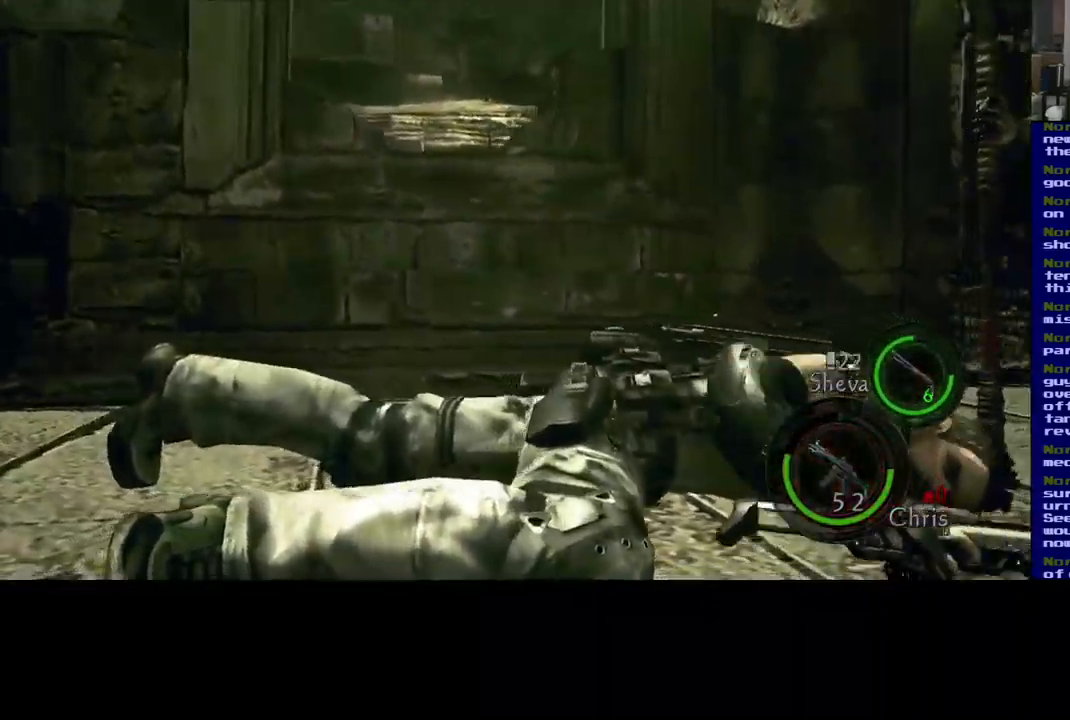
{"buttons": [], "left_stick": "center", "right_stick": "right", "events": [[100, "right_stick", "right"]]}
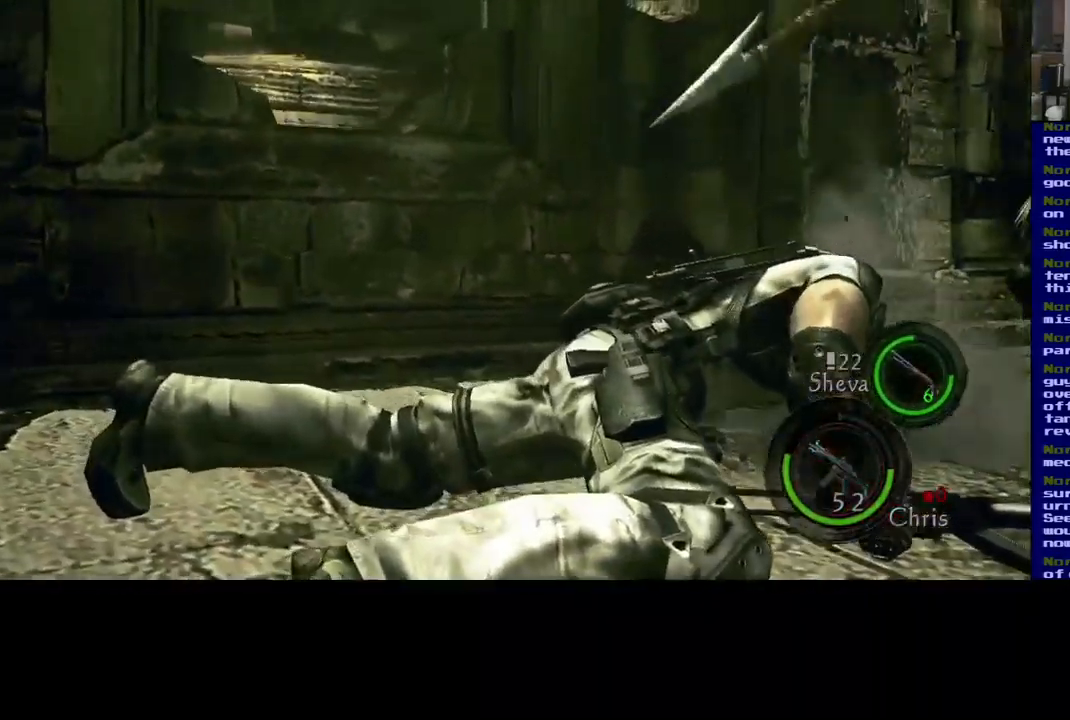
{"buttons": [], "left_stick": "center", "right_stick": "right", "events": []}
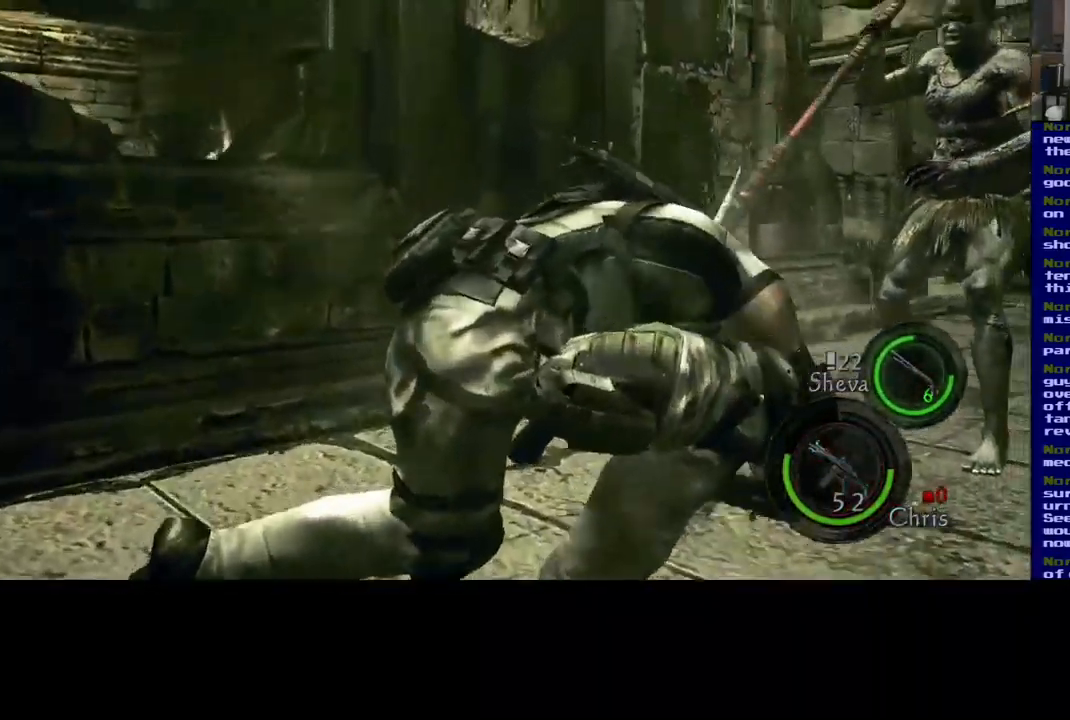
{"buttons": [], "left_stick": "center", "right_stick": "right", "events": []}
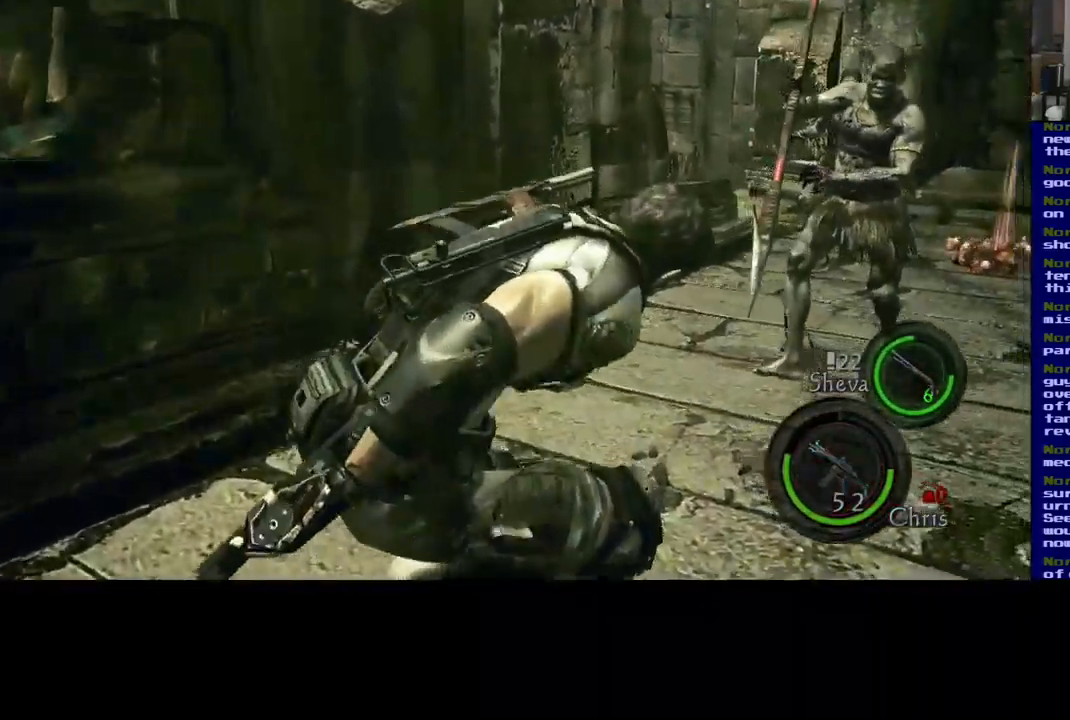
{"buttons": [], "left_stick": "center", "right_stick": "up-right", "events": [[333, "right_stick", "up-right"]]}
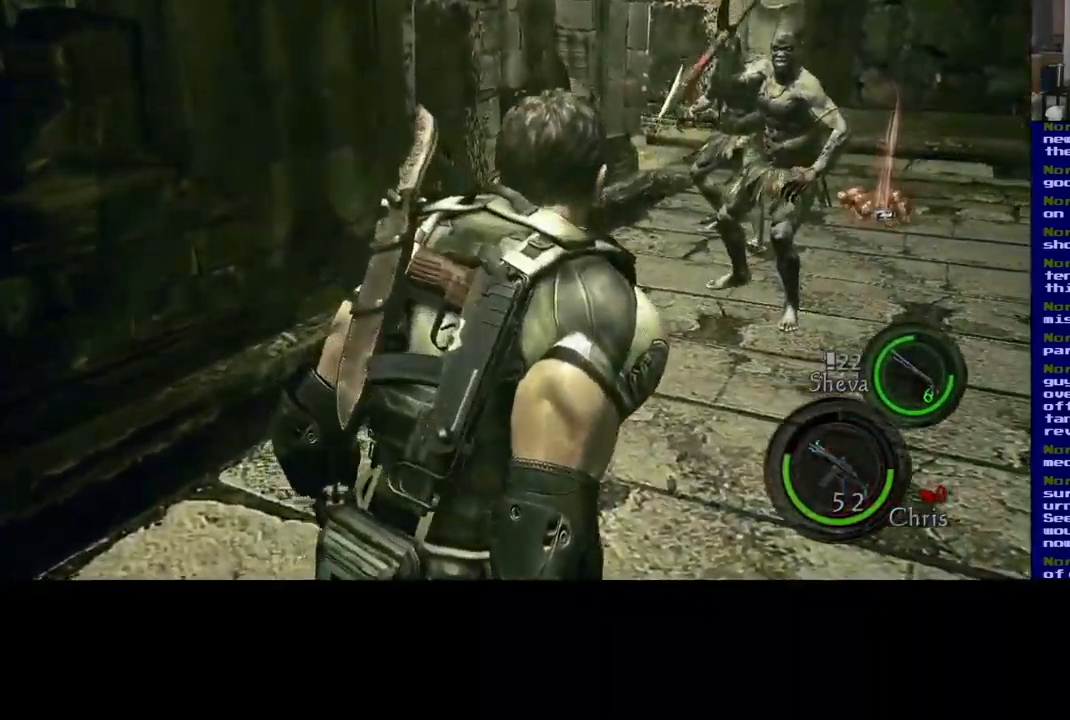
{"buttons": [], "left_stick": "center", "right_stick": "center", "events": [[117, "right_stick", "right"], [483, "right_stick", "center"]]}
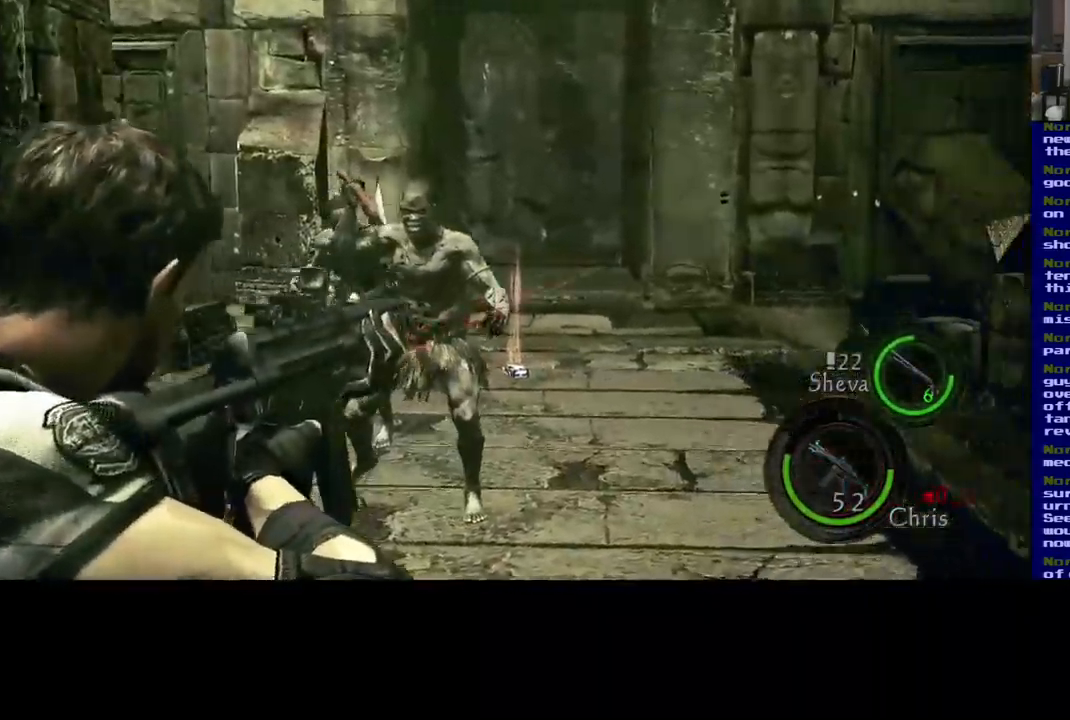
{"buttons": [], "left_stick": "center", "right_stick": "center", "events": [[50, "right_stick", "left"], [450, "right_stick", "center"]]}
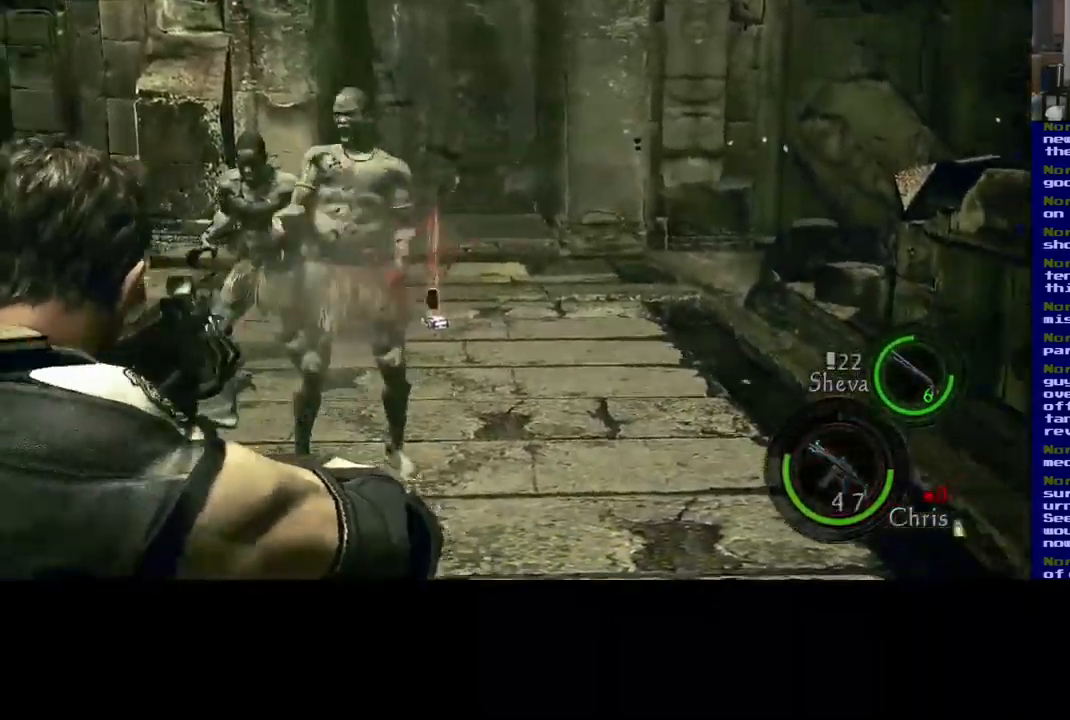
{"buttons": [], "left_stick": "center", "right_stick": "left", "events": [[67, "right_stick", "right"], [117, "right_stick", "up-right"], [250, "right_stick", "center"], [417, "right_stick", "left"]]}
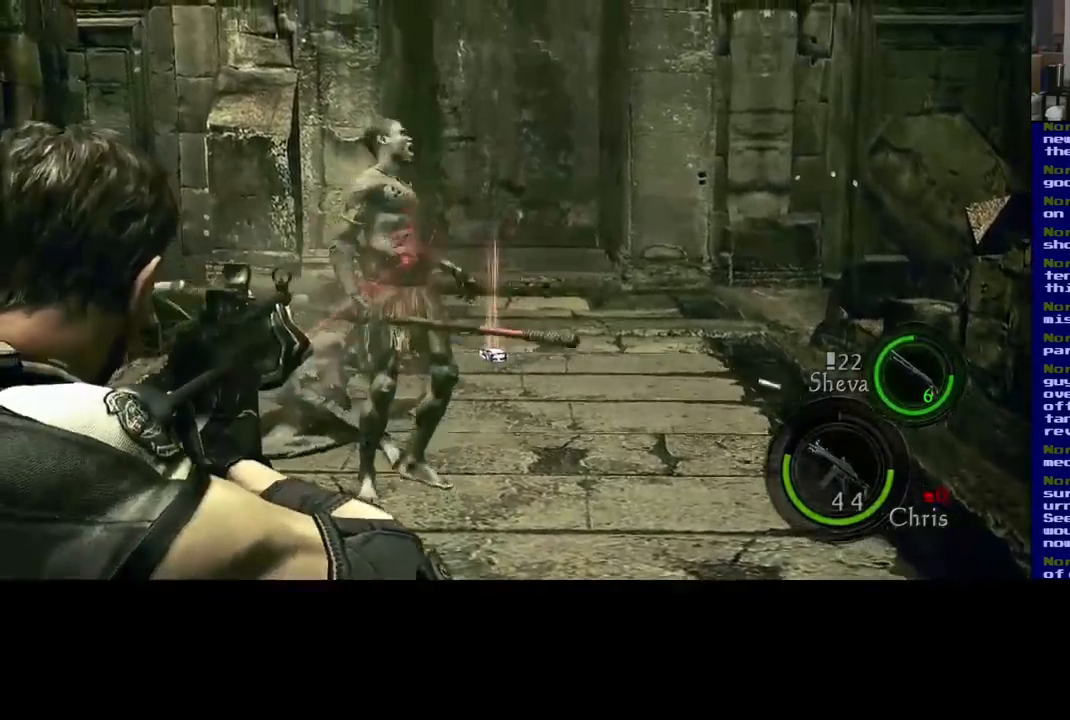
{"buttons": [], "left_stick": "center", "right_stick": "center", "events": [[134, "right_stick", "center"]]}
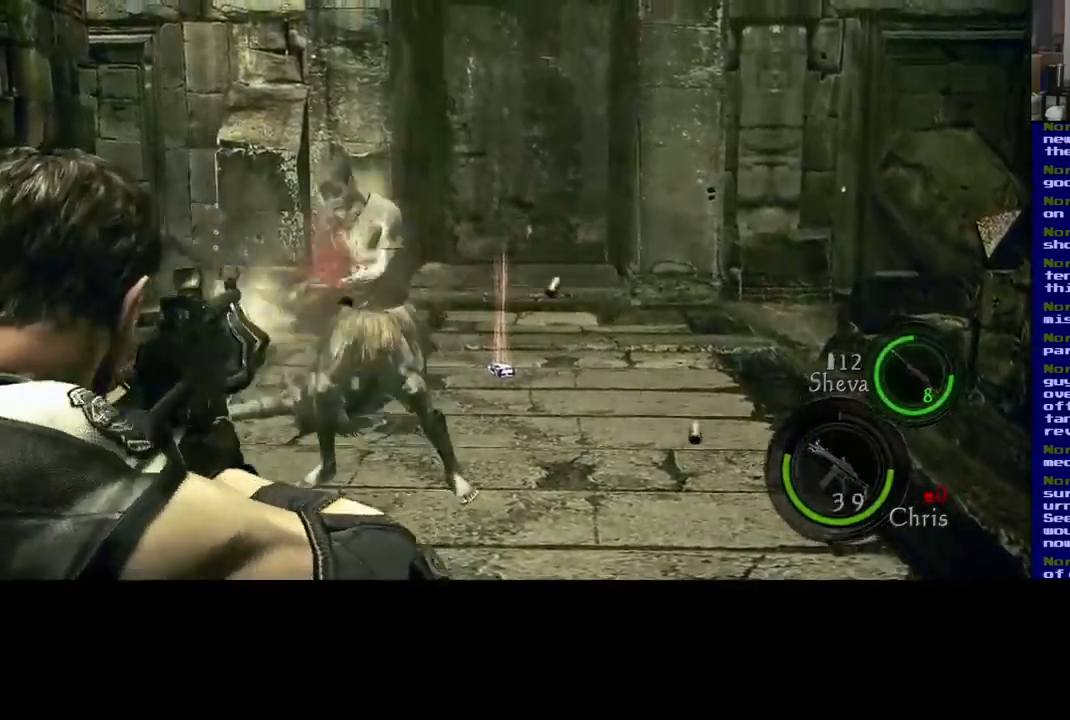
{"buttons": [], "left_stick": "center", "right_stick": "center", "events": [[317, "right_stick", "right"], [450, "right_stick", "center"]]}
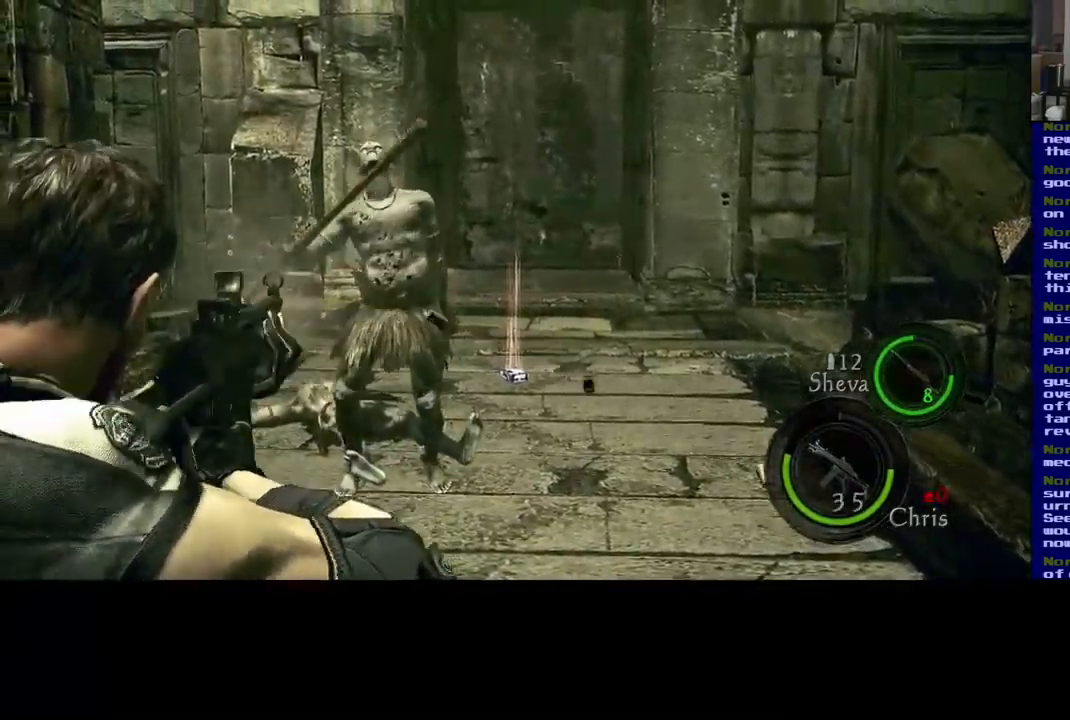
{"buttons": [], "left_stick": "up-right", "right_stick": "down", "events": [[67, "right_stick", "left"], [184, "right_stick", "center"], [384, "right_stick", "down"], [400, "left_stick", "up-right"]]}
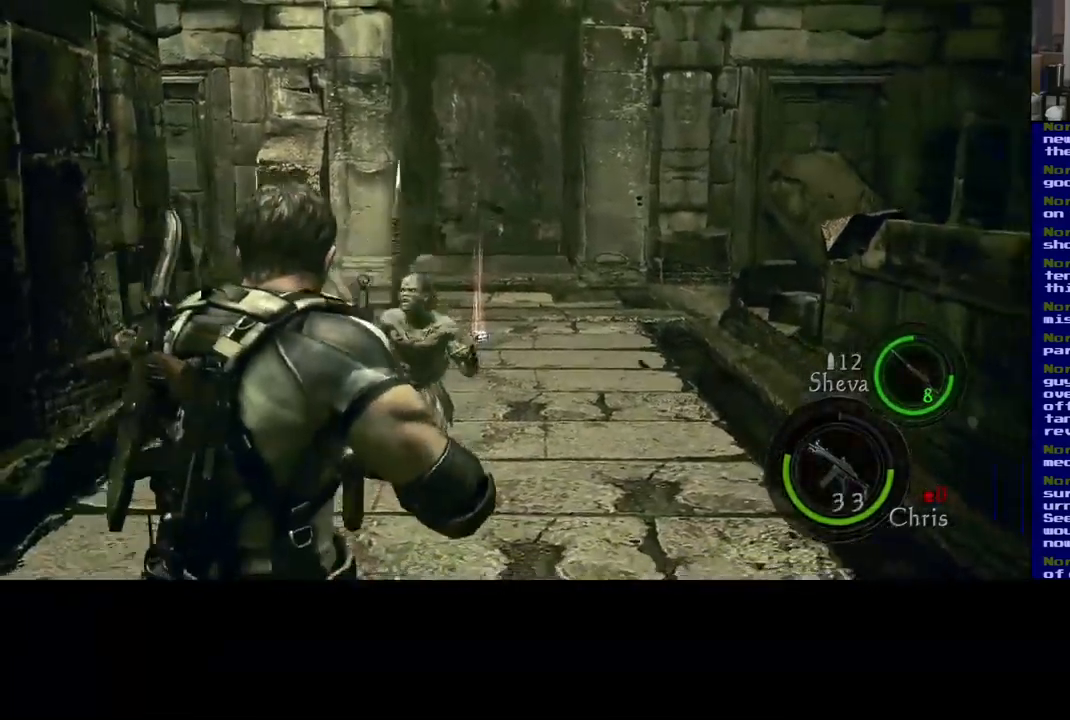
{"buttons": [], "left_stick": "up", "right_stick": "left", "events": [[67, "L3", "down"], [150, "right_stick", "center"], [234, "L3", "up"], [317, "right_stick", "left"], [367, "left_stick", "up"]]}
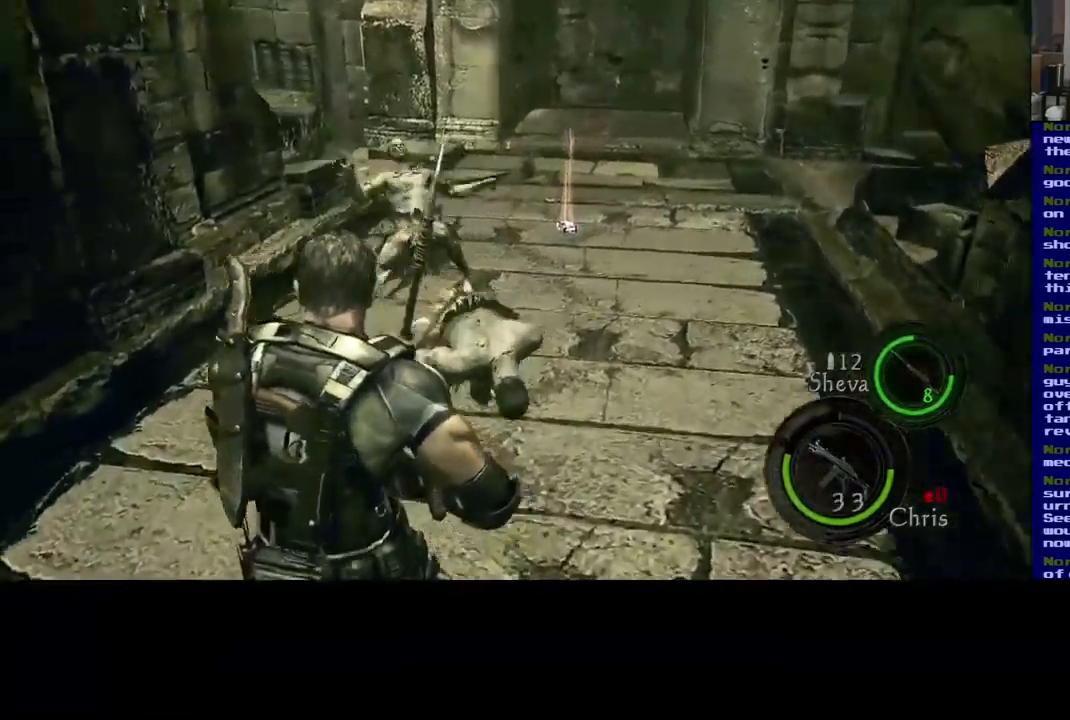
{"buttons": [], "left_stick": "down-right", "right_stick": "center", "events": [[50, "right_stick", "center"], [84, "left_stick", "up-right"], [184, "left_stick", "right"], [284, "left_stick", "down-right"]]}
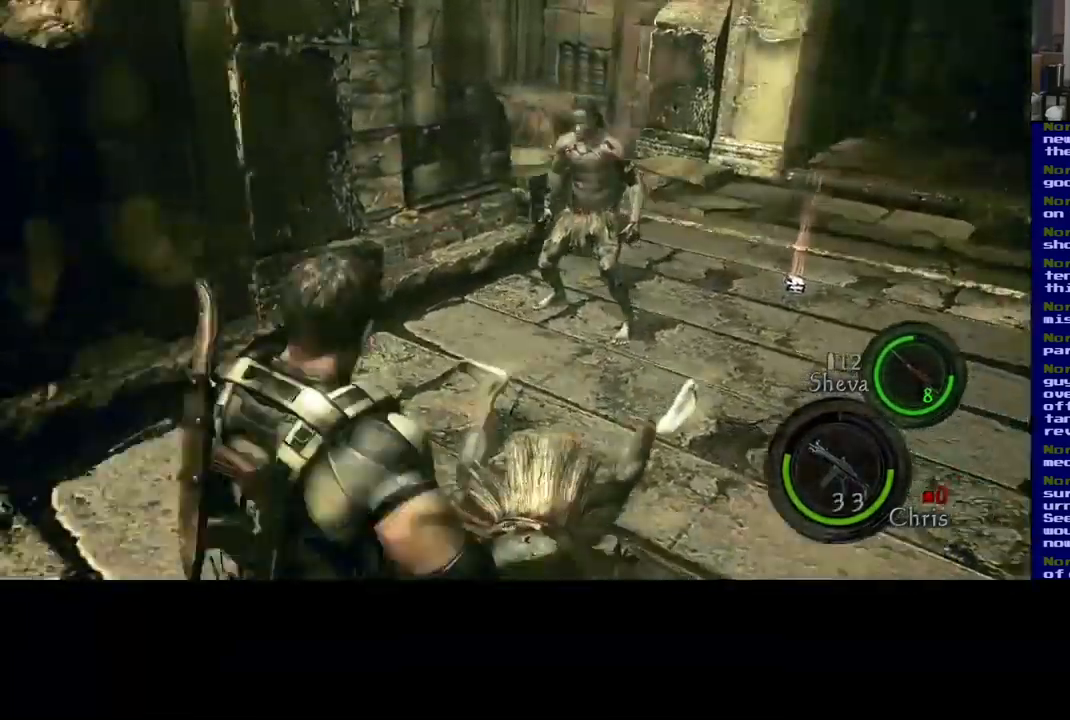
{"buttons": [], "left_stick": "up-right", "right_stick": "up-left", "events": [[184, "left_stick", "right"], [184, "right_stick", "up-left"], [367, "right_stick", "up-right"], [434, "left_stick", "up-right"], [500, "right_stick", "up-left"]]}
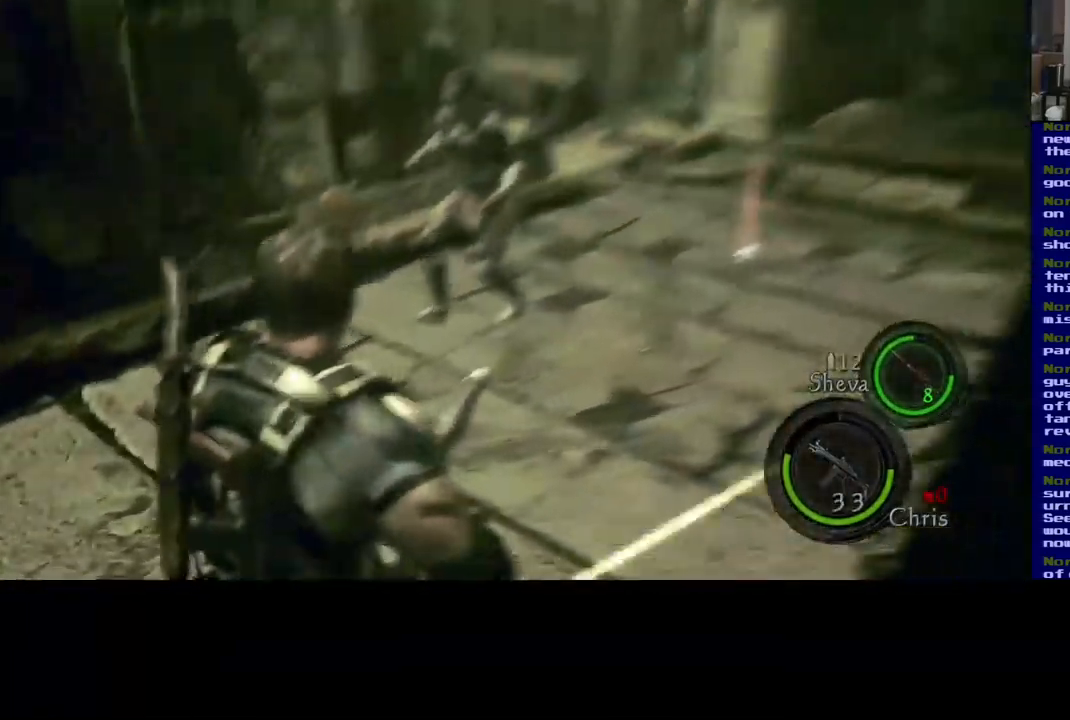
{"buttons": [], "left_stick": "center", "right_stick": "up-left"}
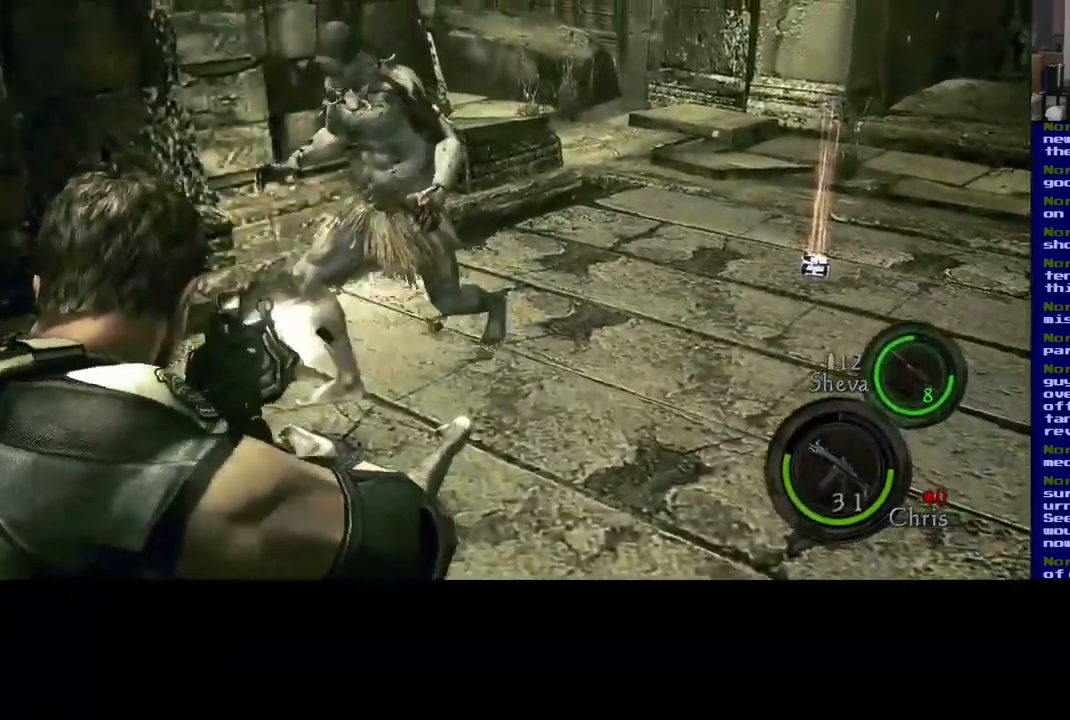
{"buttons": [], "left_stick": "center", "right_stick": "down-right", "events": [[100, "right_stick", "center"], [200, "right_stick", "up"], [350, "right_stick", "center"], [500, "right_stick", "down-right"]]}
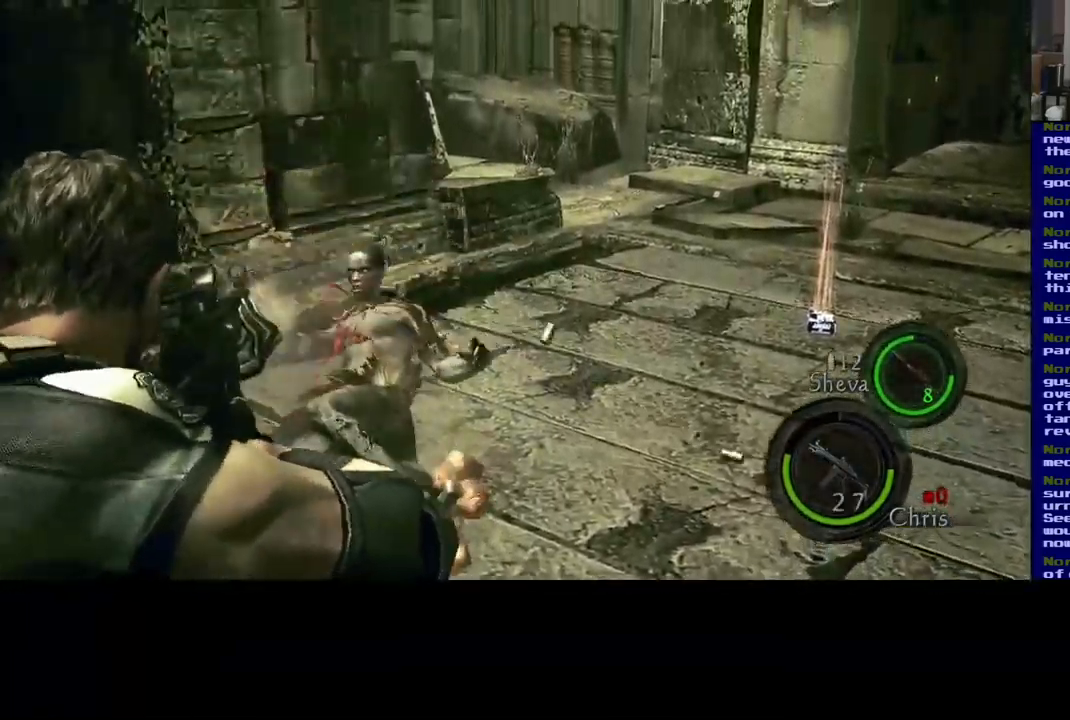
{"buttons": [], "left_stick": "center", "right_stick": "down-right", "events": [[100, "right_stick", "down"], [384, "right_stick", "down-right"]]}